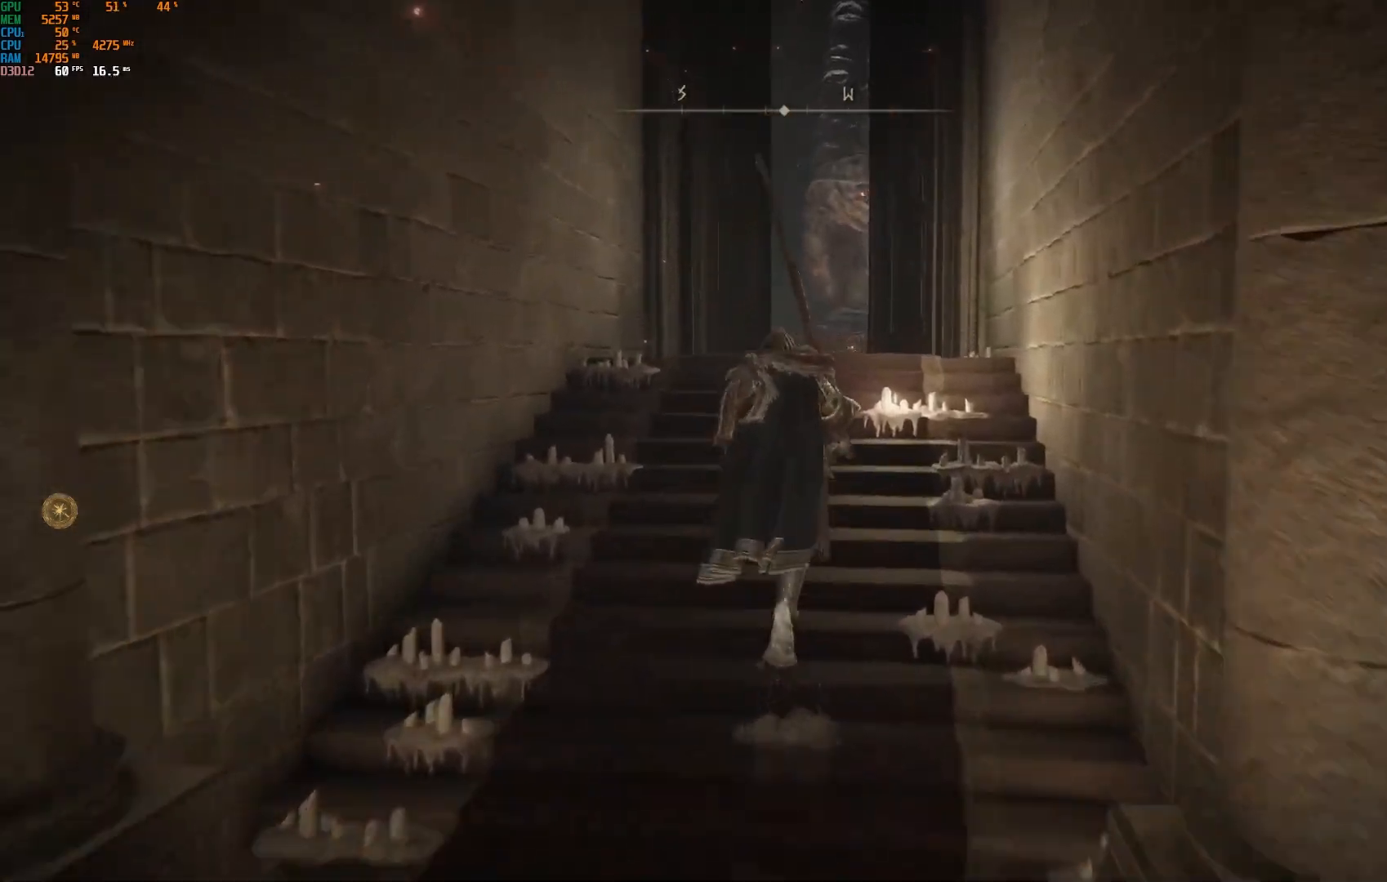
Gameplay with a controller (PlayStation layout); each line is a JSON object with the inputs held at the frame after it. "events" lists button and stick changes between this image and that frame as [ms after this image, input, new state], when the widget could be followed in between.
{"buttons": ["CIRCLE"], "left_stick": "up", "right_stick": "center", "events": [[167, "right_stick", "center"]]}
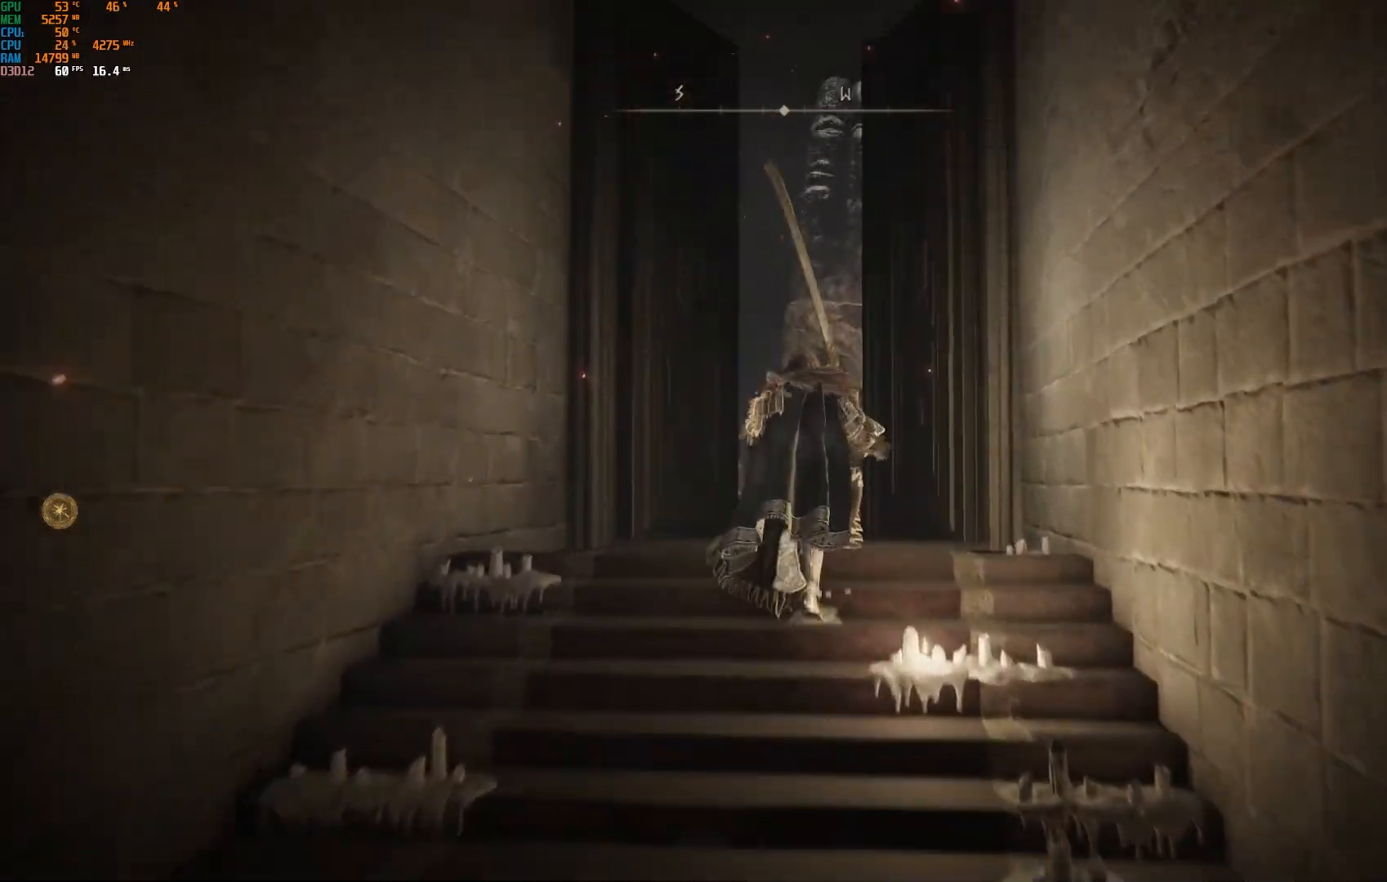
{"buttons": ["CIRCLE"], "left_stick": "up", "right_stick": "center", "events": []}
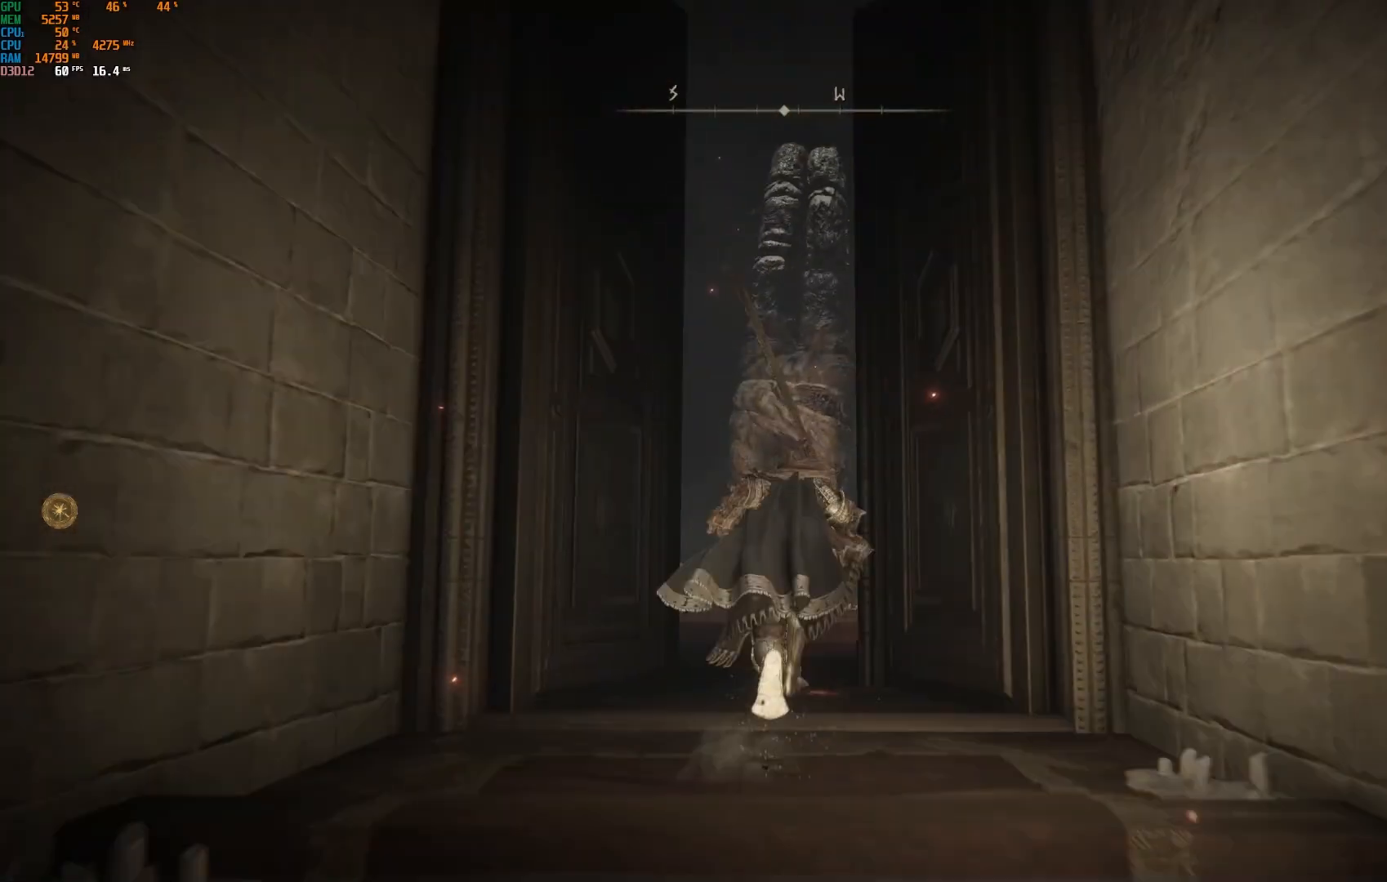
{"buttons": ["CIRCLE"], "left_stick": "up", "right_stick": "down-left", "events": [[500, "right_stick", "down-left"]]}
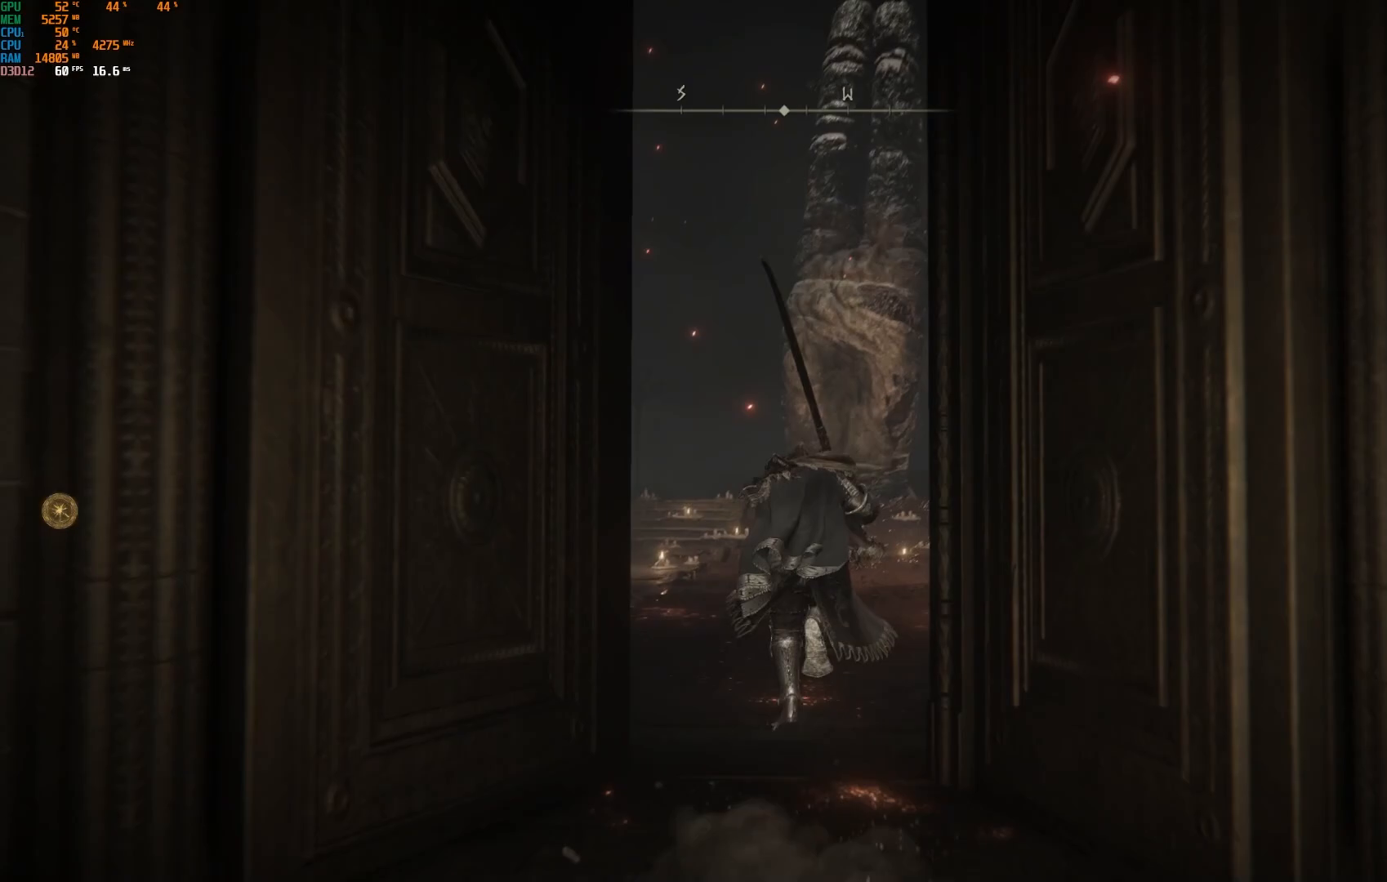
{"buttons": ["CIRCLE"], "left_stick": "up", "right_stick": "down-left", "events": []}
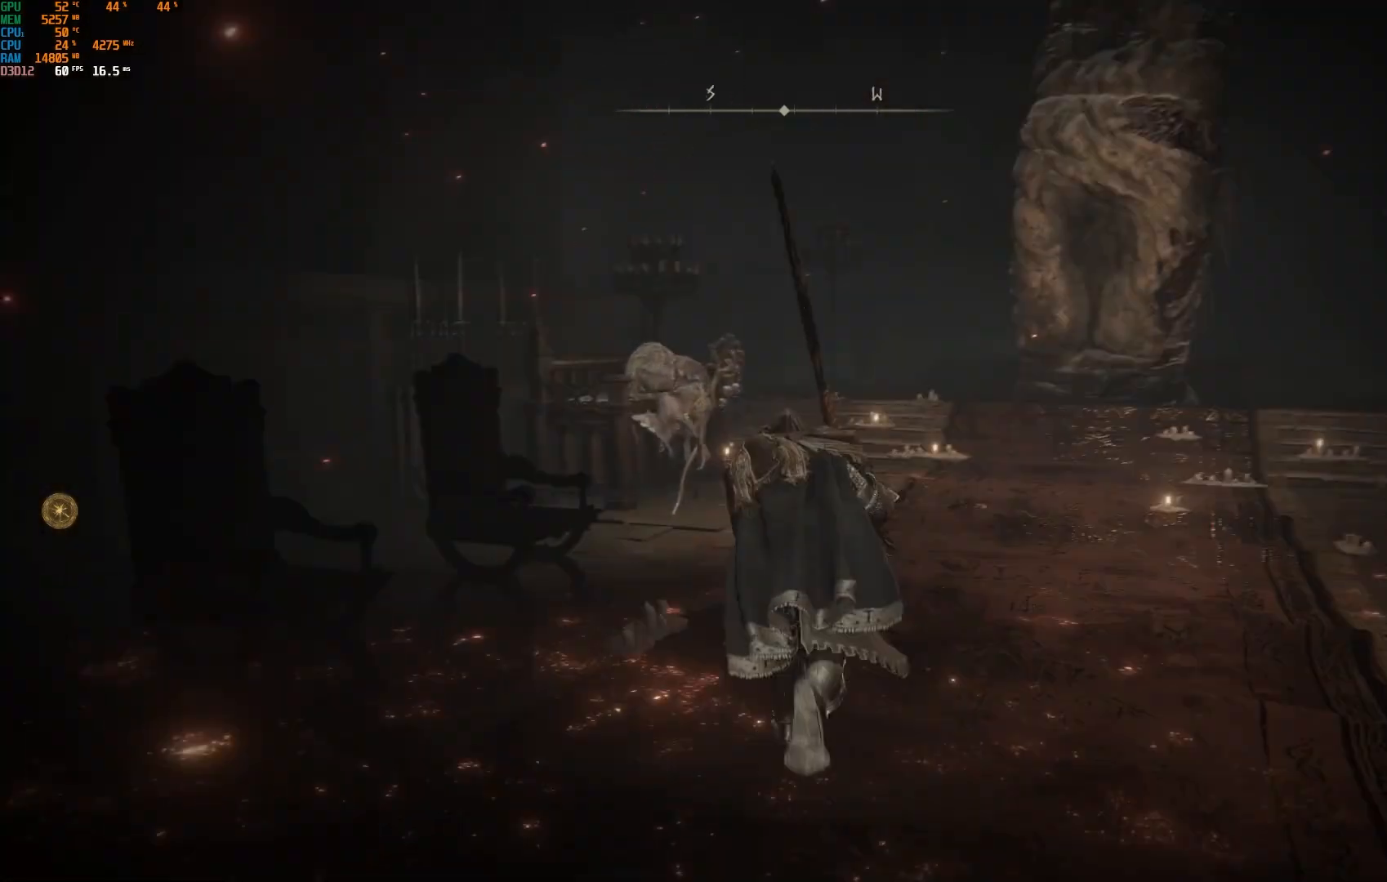
{"buttons": [], "left_stick": "up", "right_stick": "center", "events": [[50, "right_stick", "center"], [417, "CIRCLE", "up"]]}
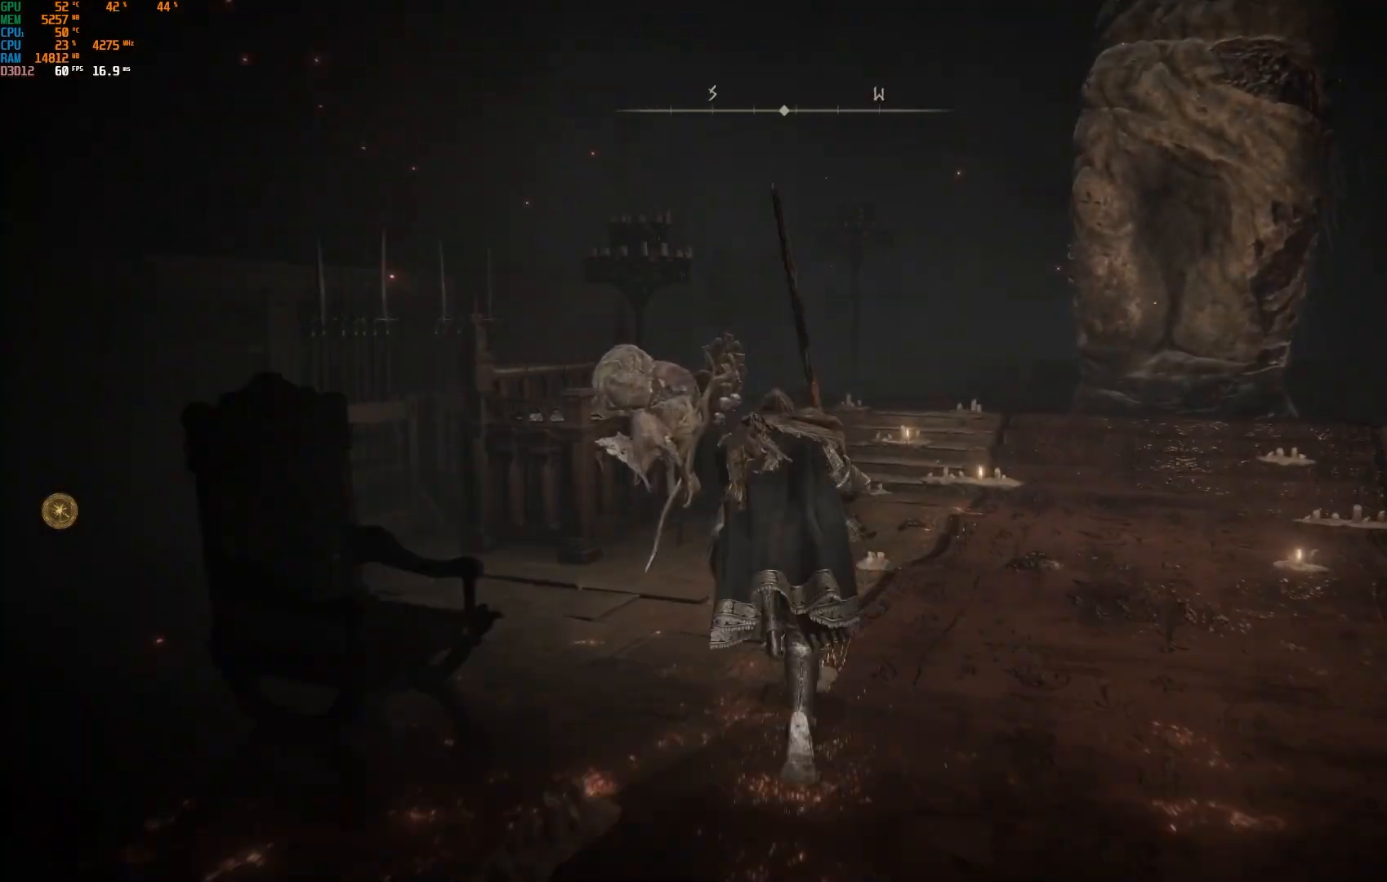
{"buttons": ["TRIANGLE"], "left_stick": "up", "right_stick": "center", "events": [[383, "TRIANGLE", "down"]]}
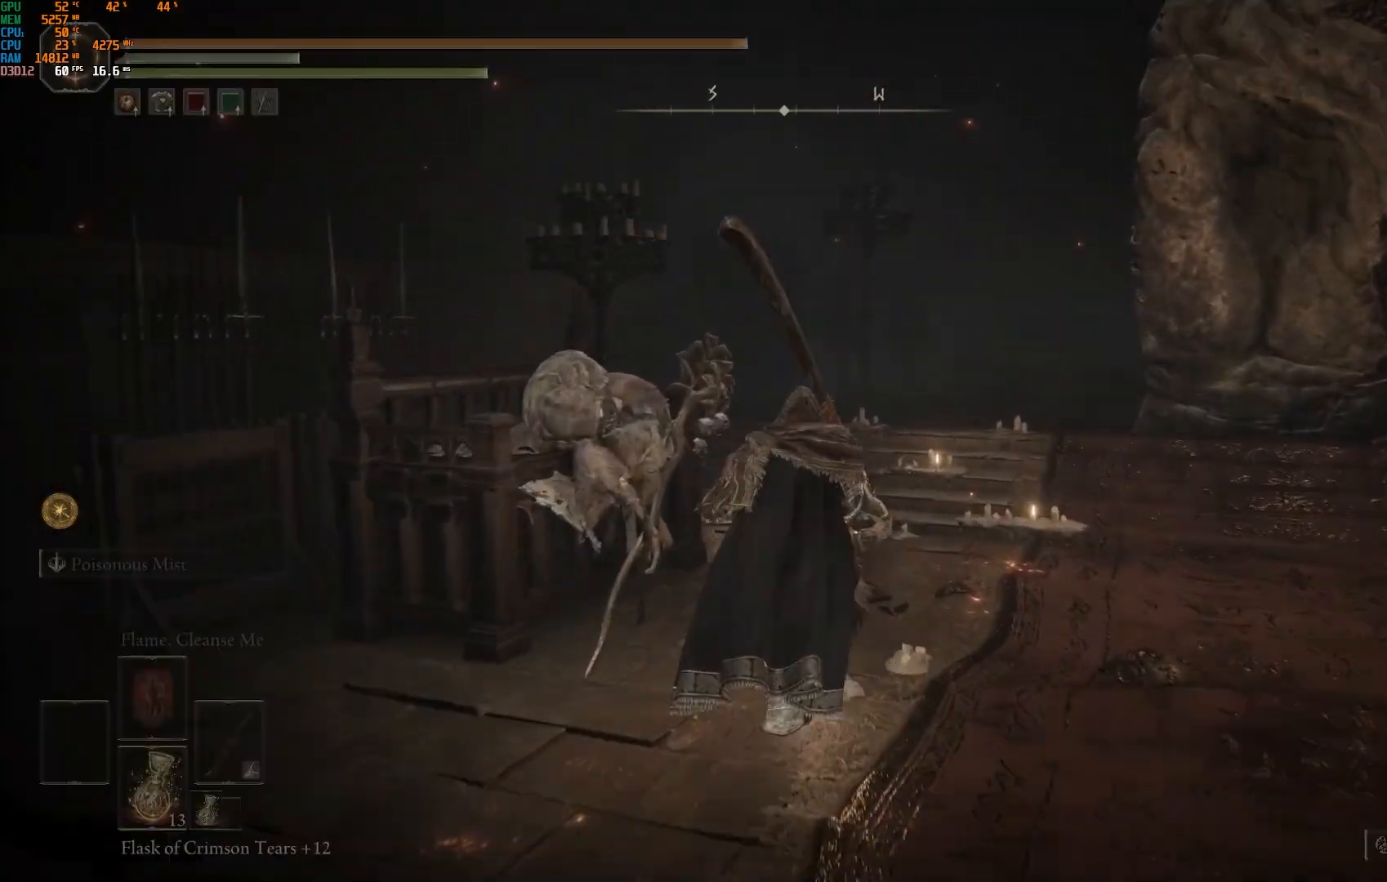
{"buttons": ["TRIANGLE"], "left_stick": "center", "right_stick": "center", "events": [[50, "TRIANGLE", "up"], [283, "left_stick", "center"], [417, "TRIANGLE", "down"]]}
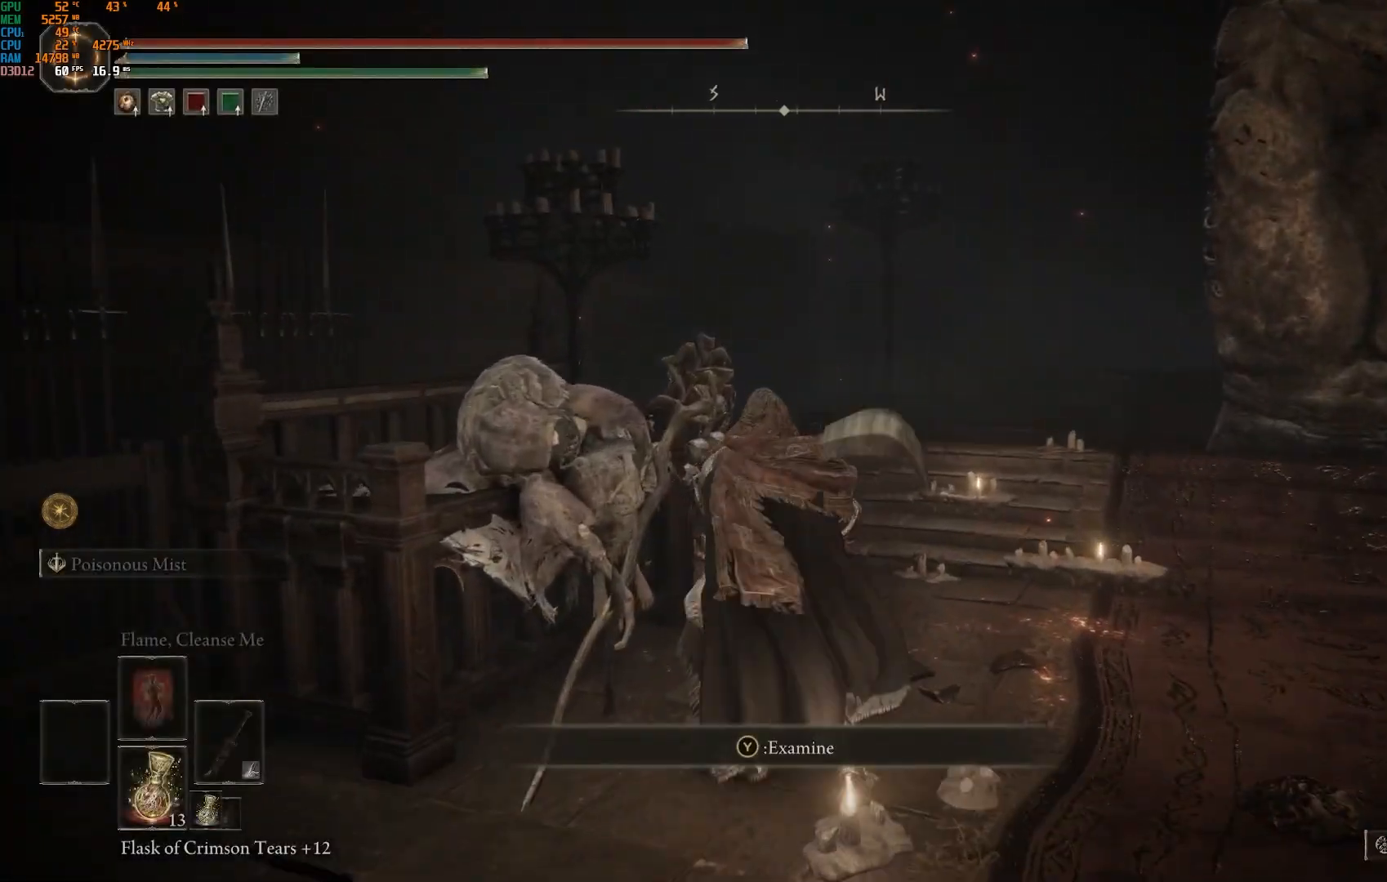
{"buttons": ["CROSS"], "left_stick": "center", "right_stick": "center", "events": [[33, "TRIANGLE", "up"], [400, "DPAD_DOWN", "down"], [467, "DPAD_DOWN", "up"], [500, "CROSS", "down"]]}
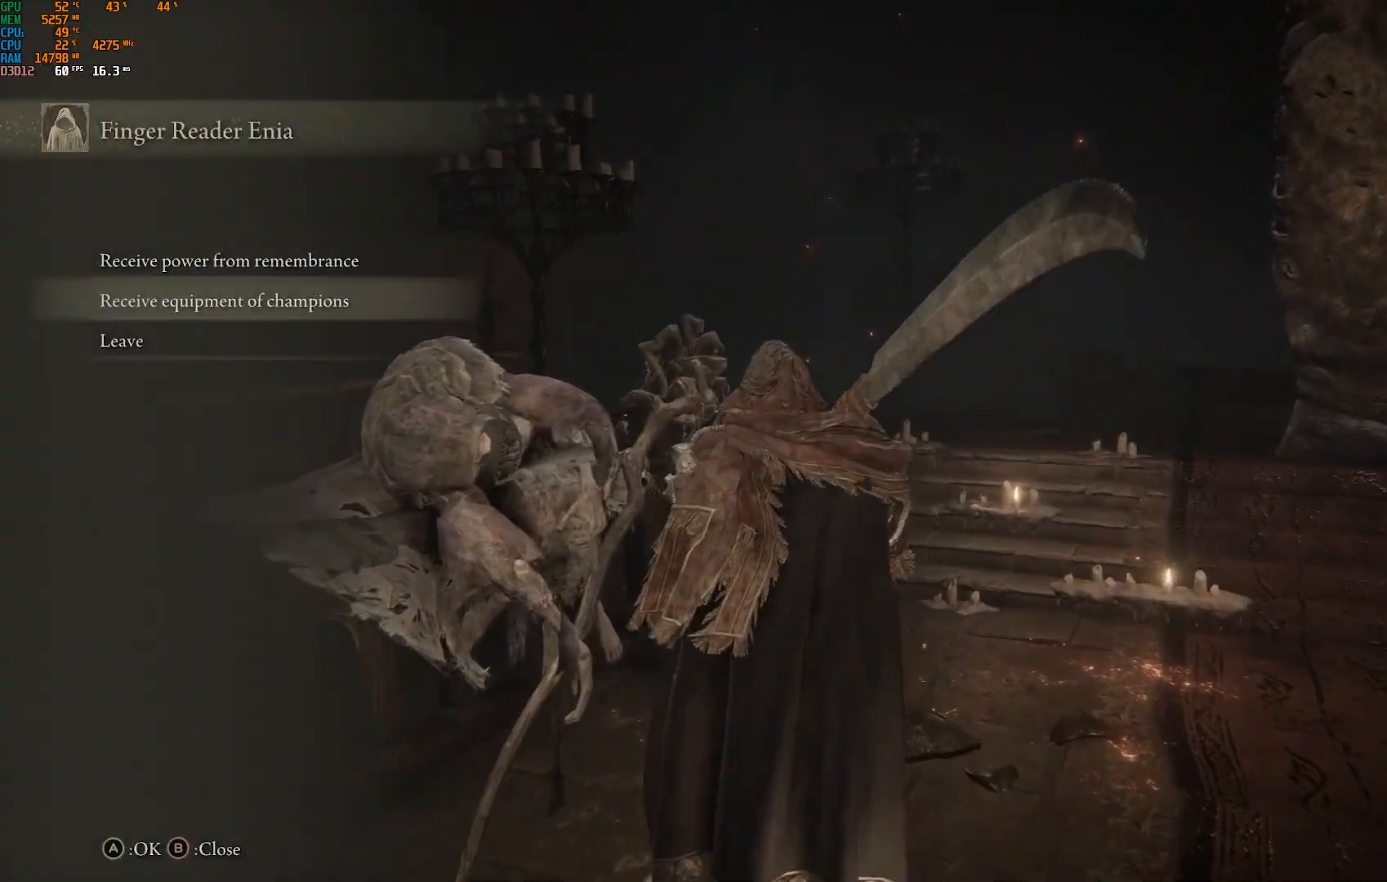
{"buttons": [], "left_stick": "center", "right_stick": "center", "events": [[67, "CROSS", "up"]]}
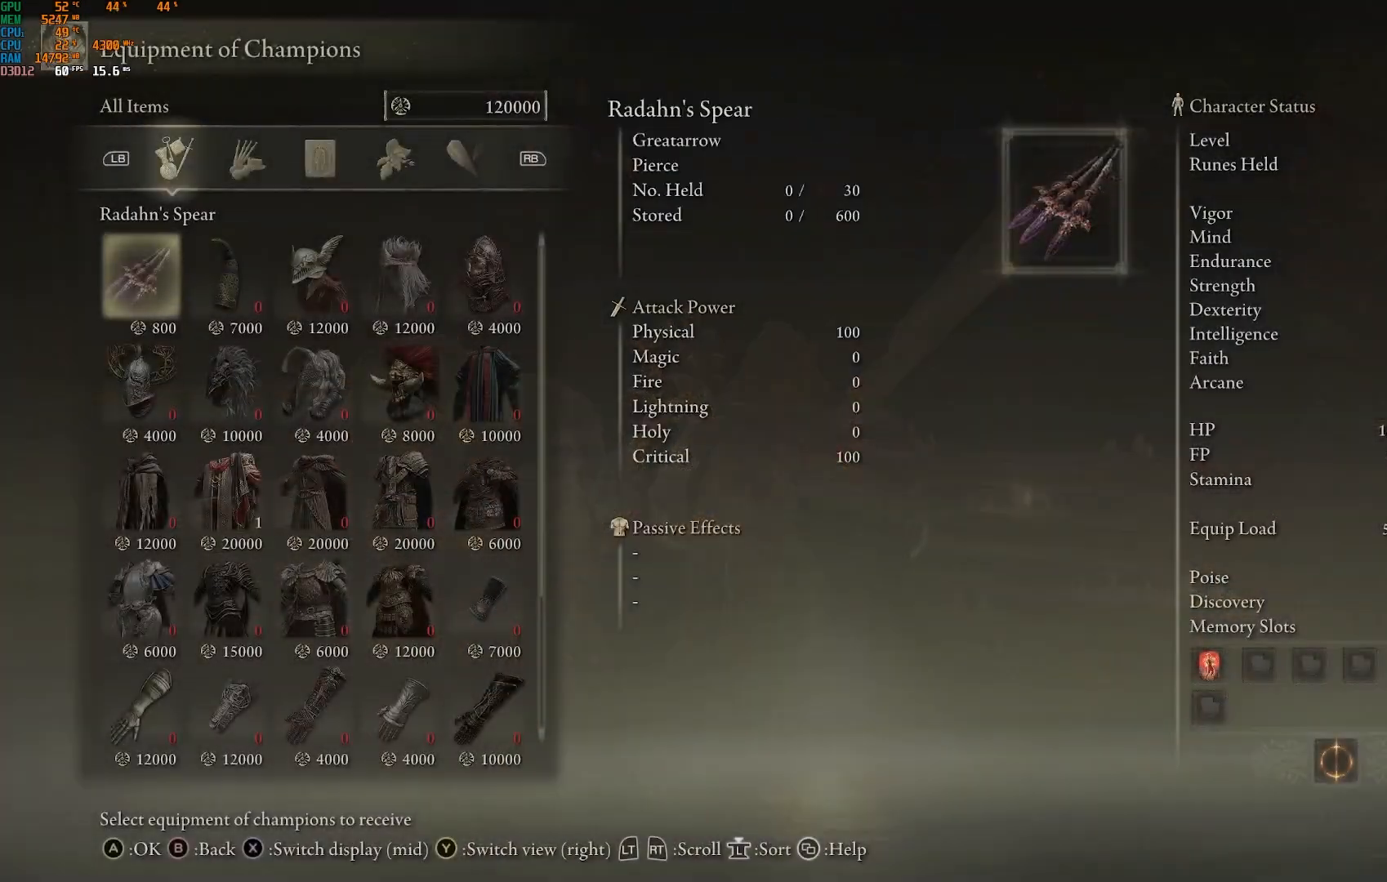
{"buttons": [], "left_stick": "center", "right_stick": "center", "events": [[250, "DPAD_UP", "down"], [350, "DPAD_UP", "up"]]}
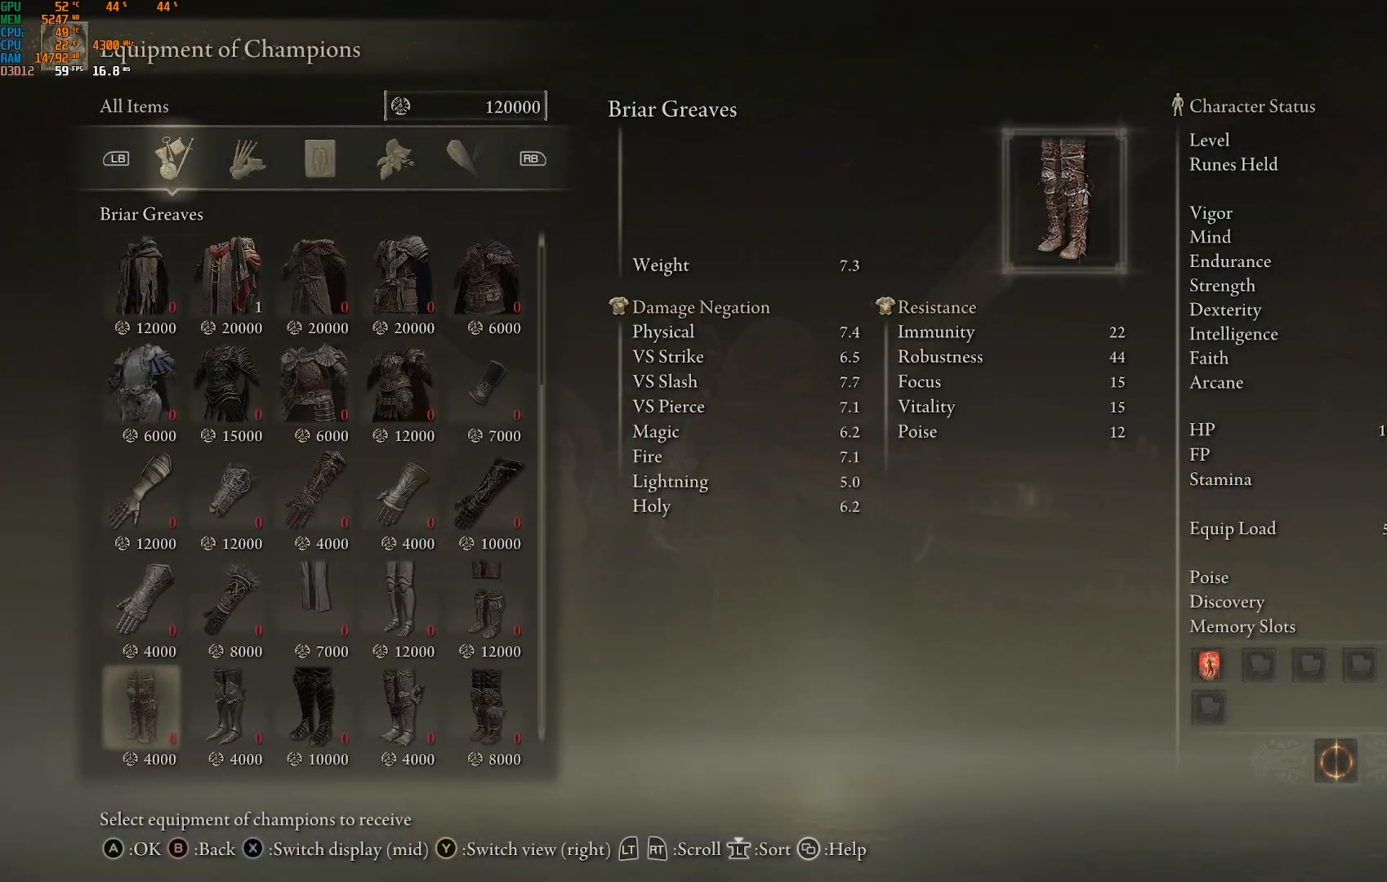
{"buttons": ["CIRCLE"], "left_stick": "center", "right_stick": "center", "events": [[217, "DPAD_DOWN", "down"], [300, "DPAD_DOWN", "up"], [483, "CIRCLE", "down"]]}
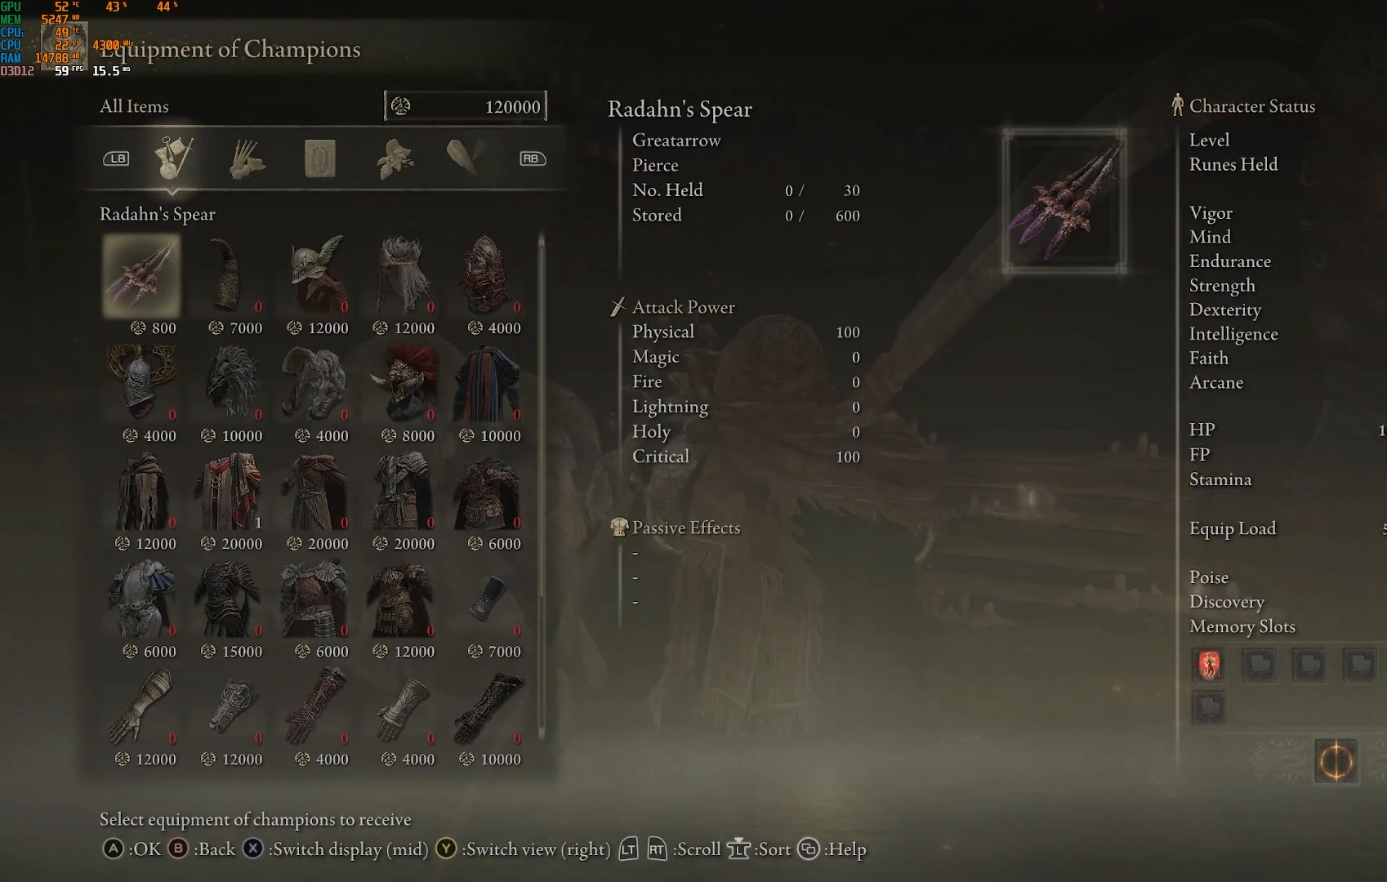
{"buttons": [], "left_stick": "center", "right_stick": "center", "events": [[83, "CIRCLE", "up"]]}
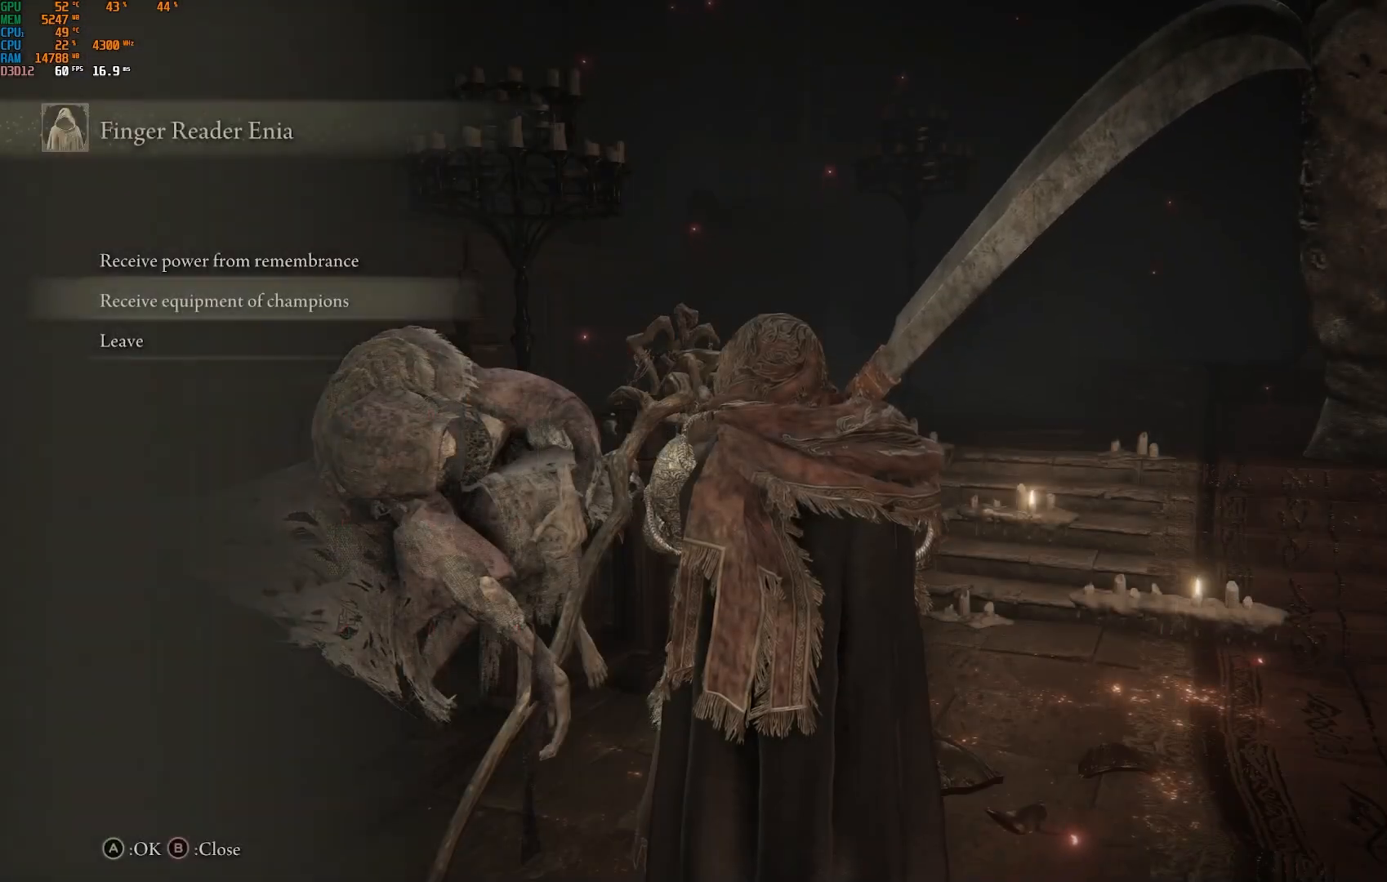
{"buttons": [], "left_stick": "center", "right_stick": "center", "events": [[17, "DPAD_UP", "down"], [100, "CROSS", "down"], [100, "DPAD_UP", "up"], [167, "CROSS", "up"]]}
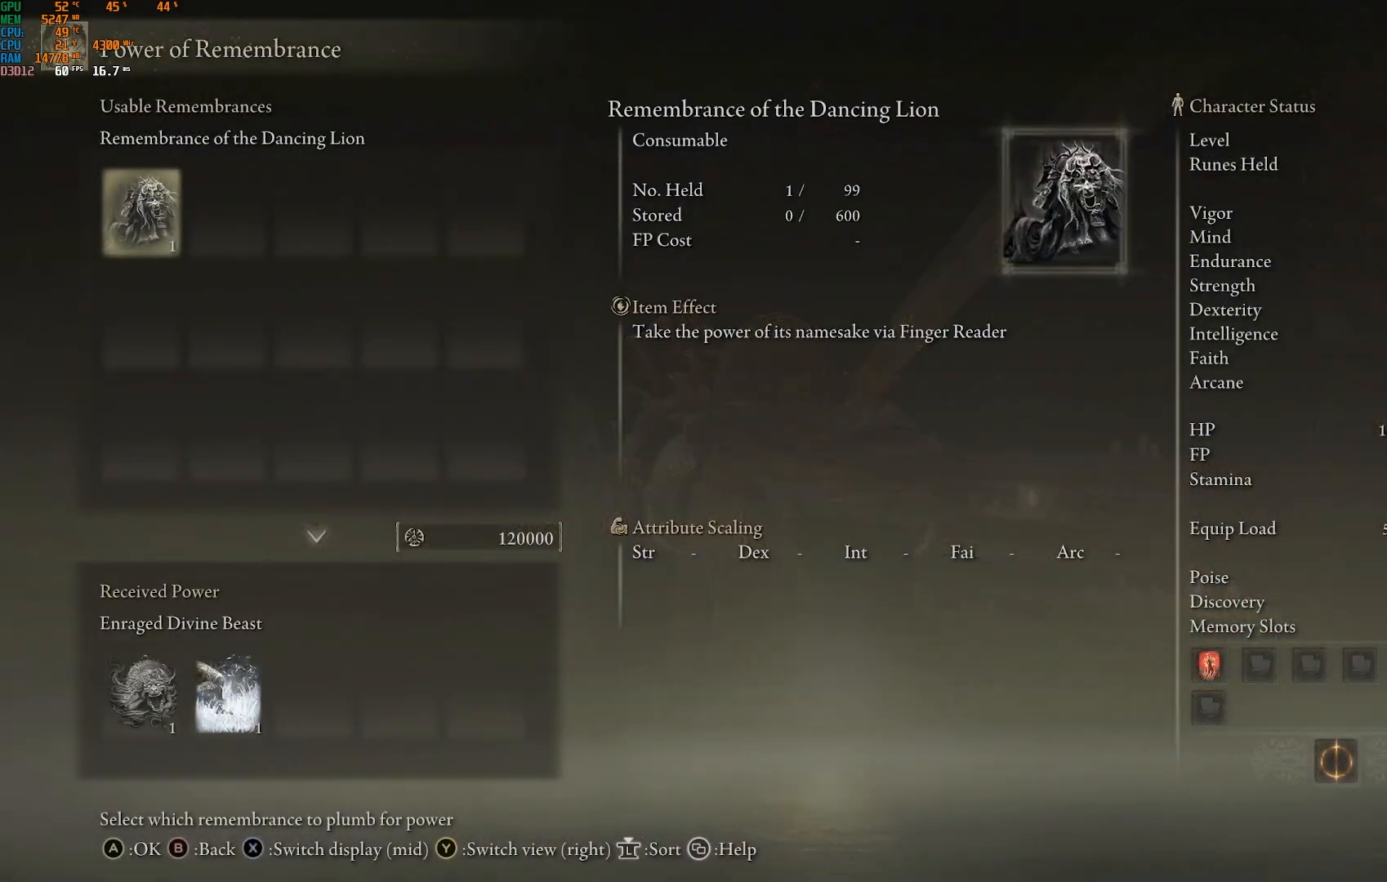
{"buttons": [], "left_stick": "center", "right_stick": "center", "events": []}
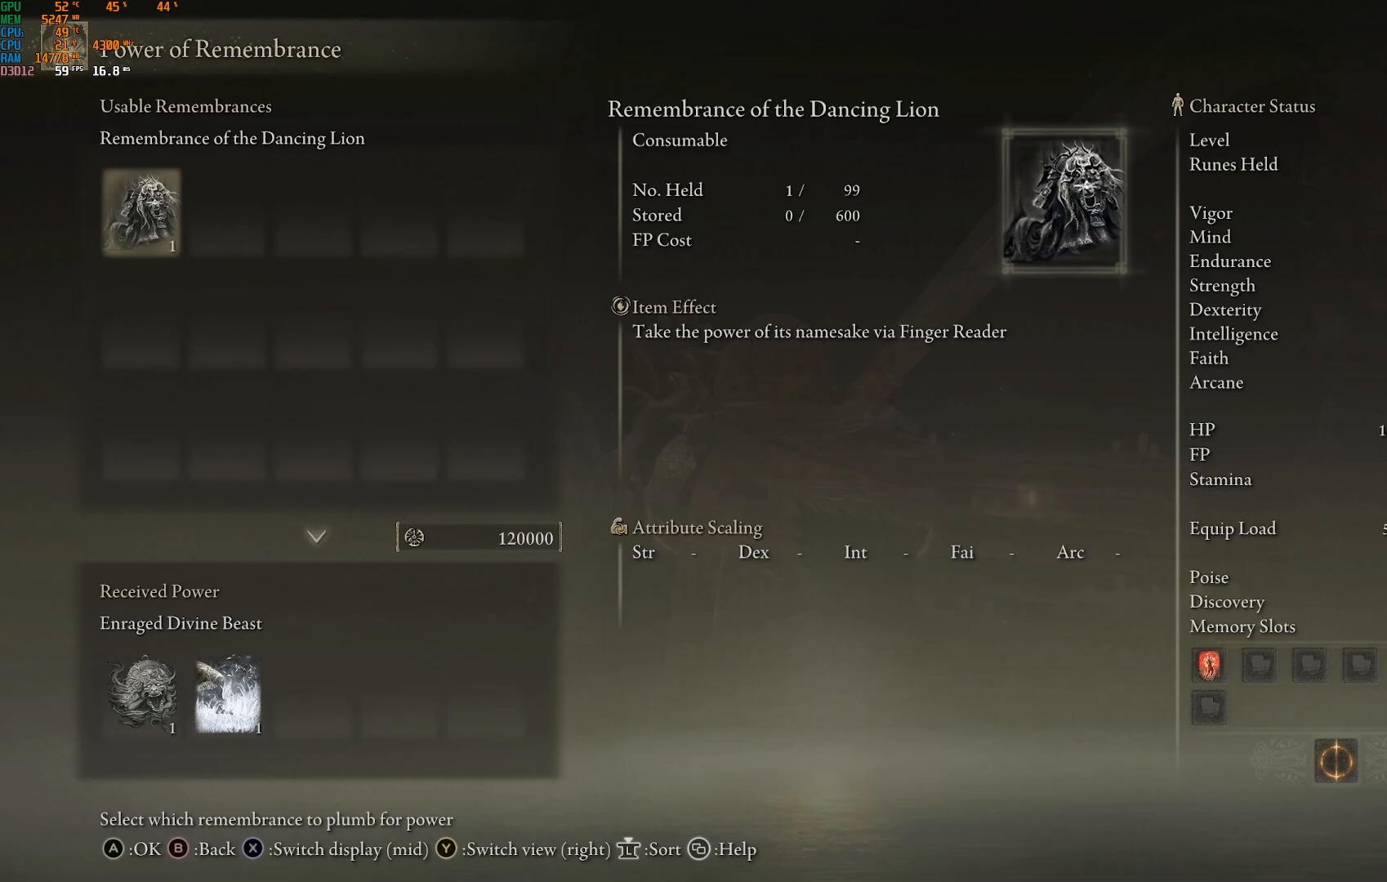
{"buttons": [], "left_stick": "center", "right_stick": "center", "events": [[33, "CROSS", "down"], [167, "CROSS", "up"]]}
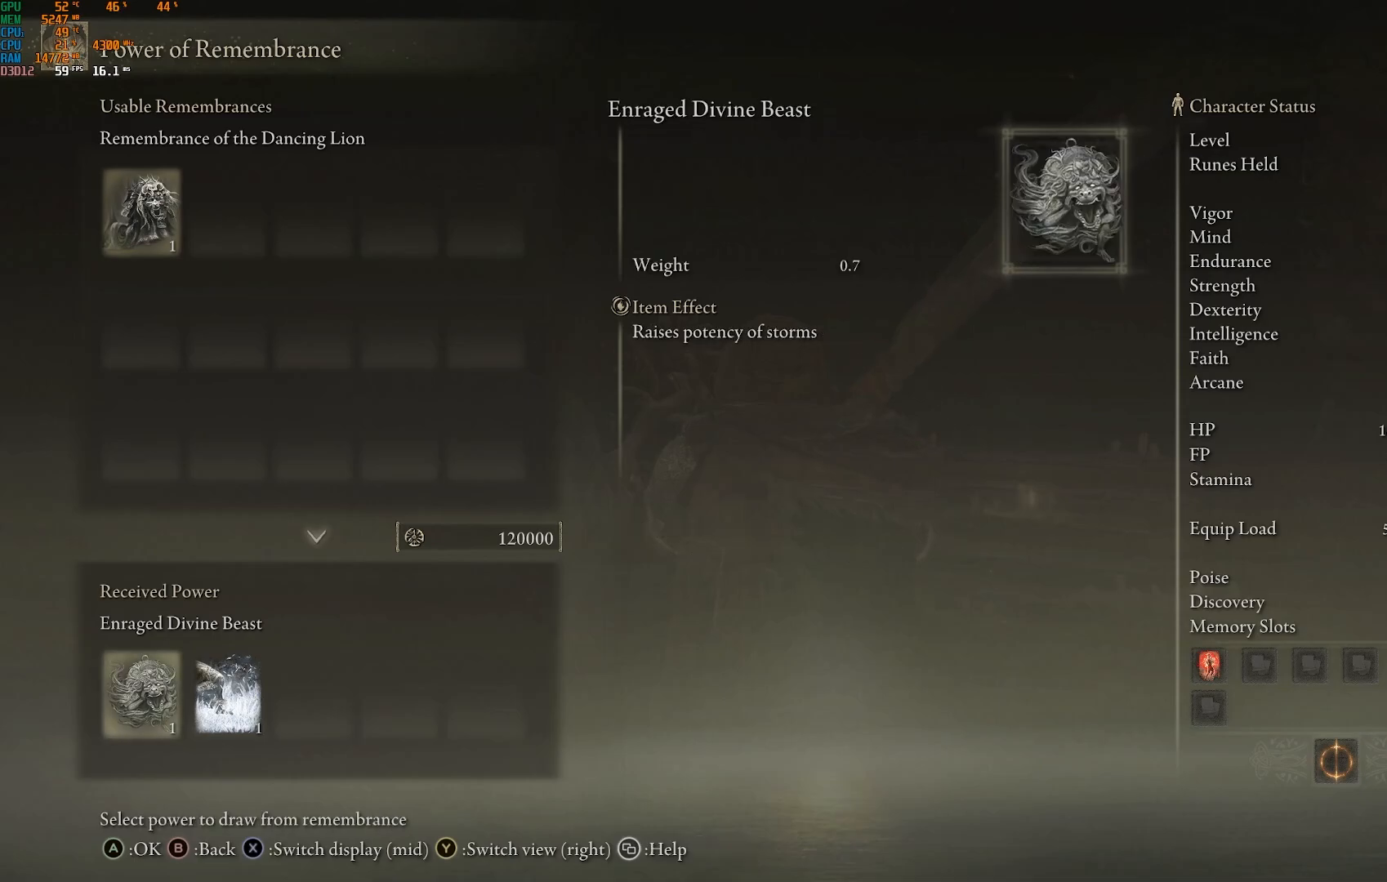
{"buttons": [], "left_stick": "center", "right_stick": "center", "events": []}
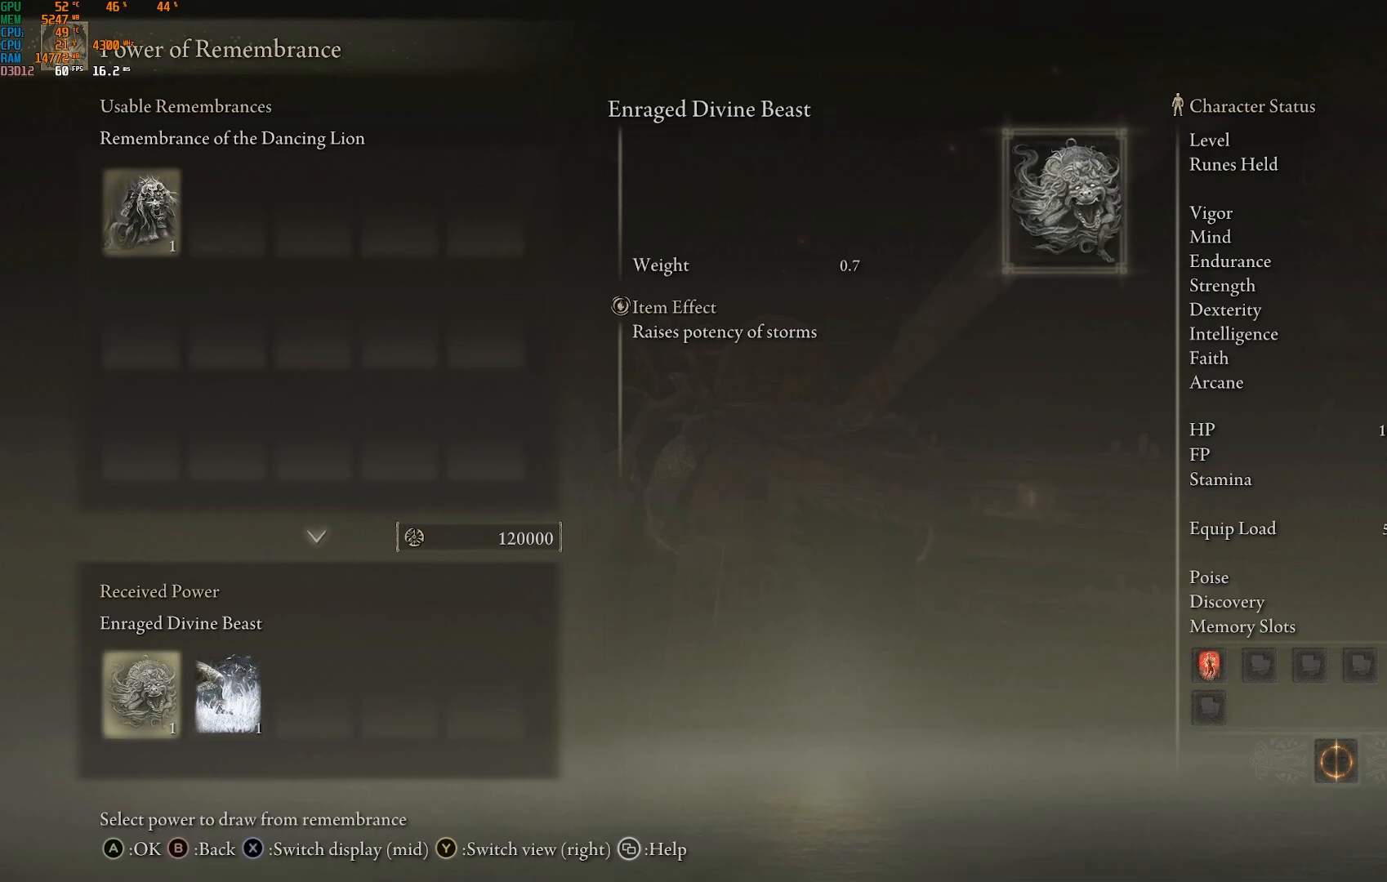
{"buttons": [], "left_stick": "center", "right_stick": "center", "events": []}
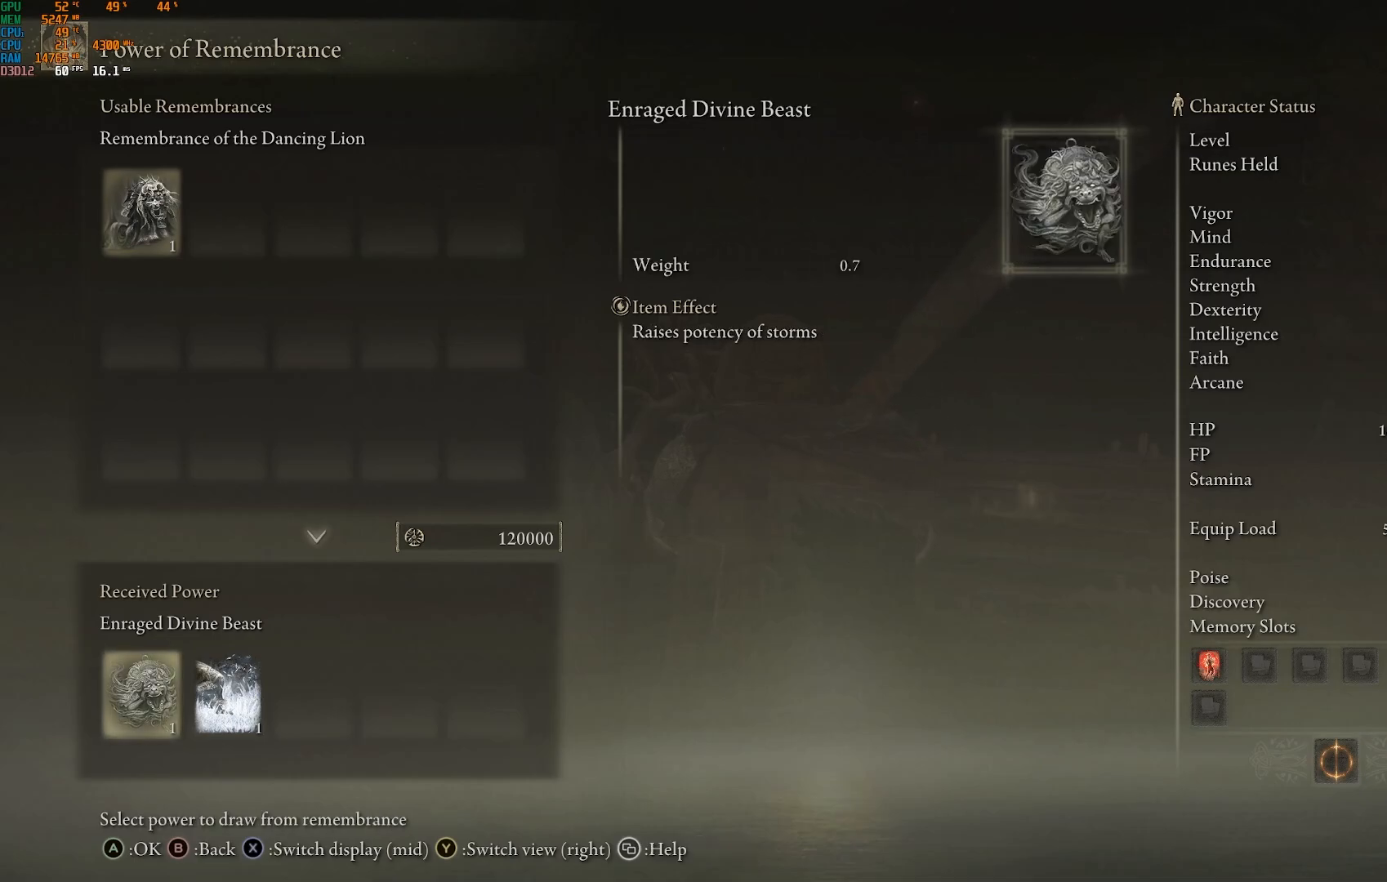
{"buttons": [], "left_stick": "center", "right_stick": "center", "events": []}
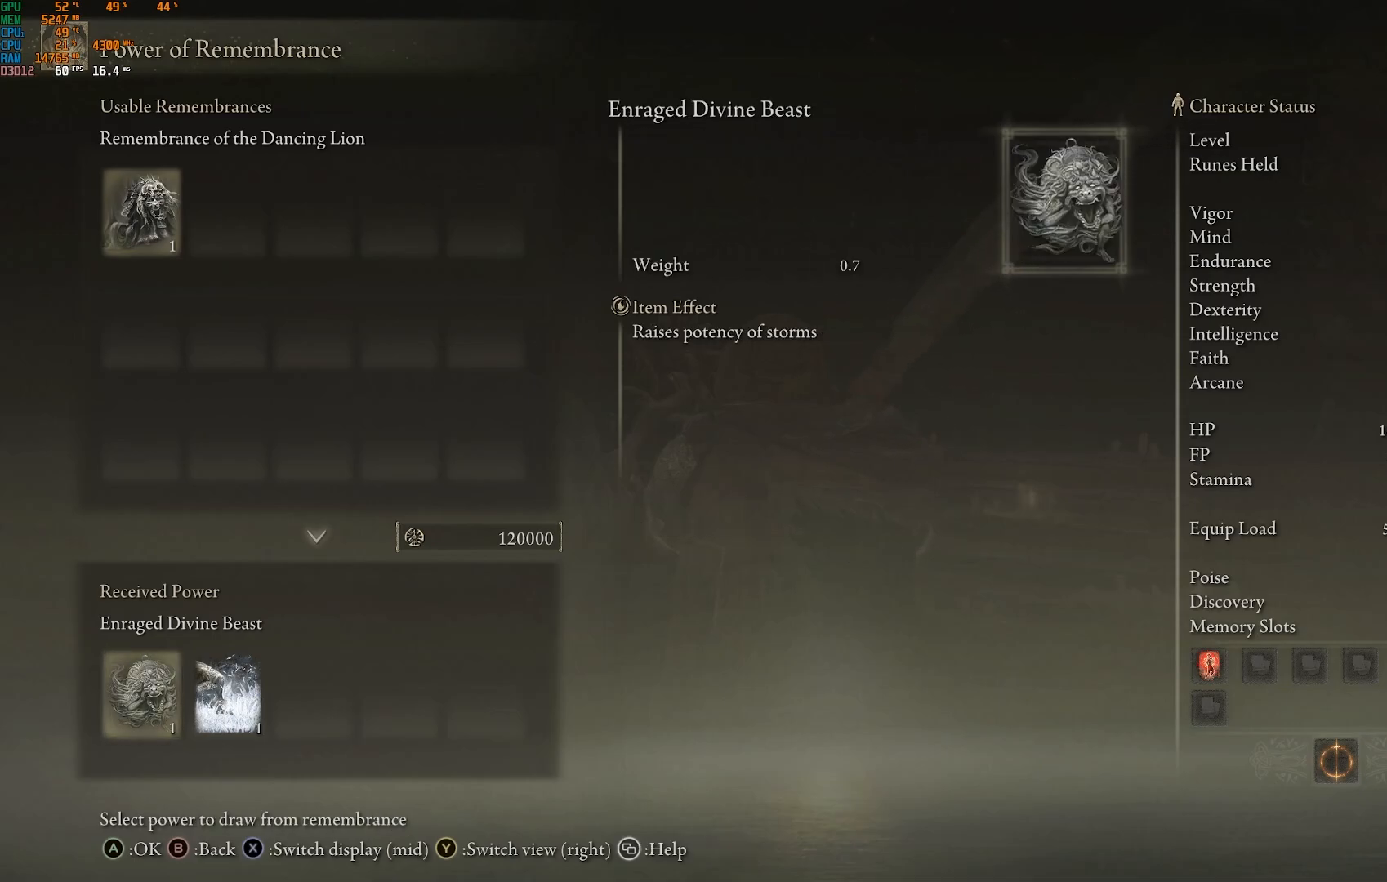
{"buttons": [], "left_stick": "center", "right_stick": "center", "events": [[150, "SQUARE", "down"], [283, "SQUARE", "up"]]}
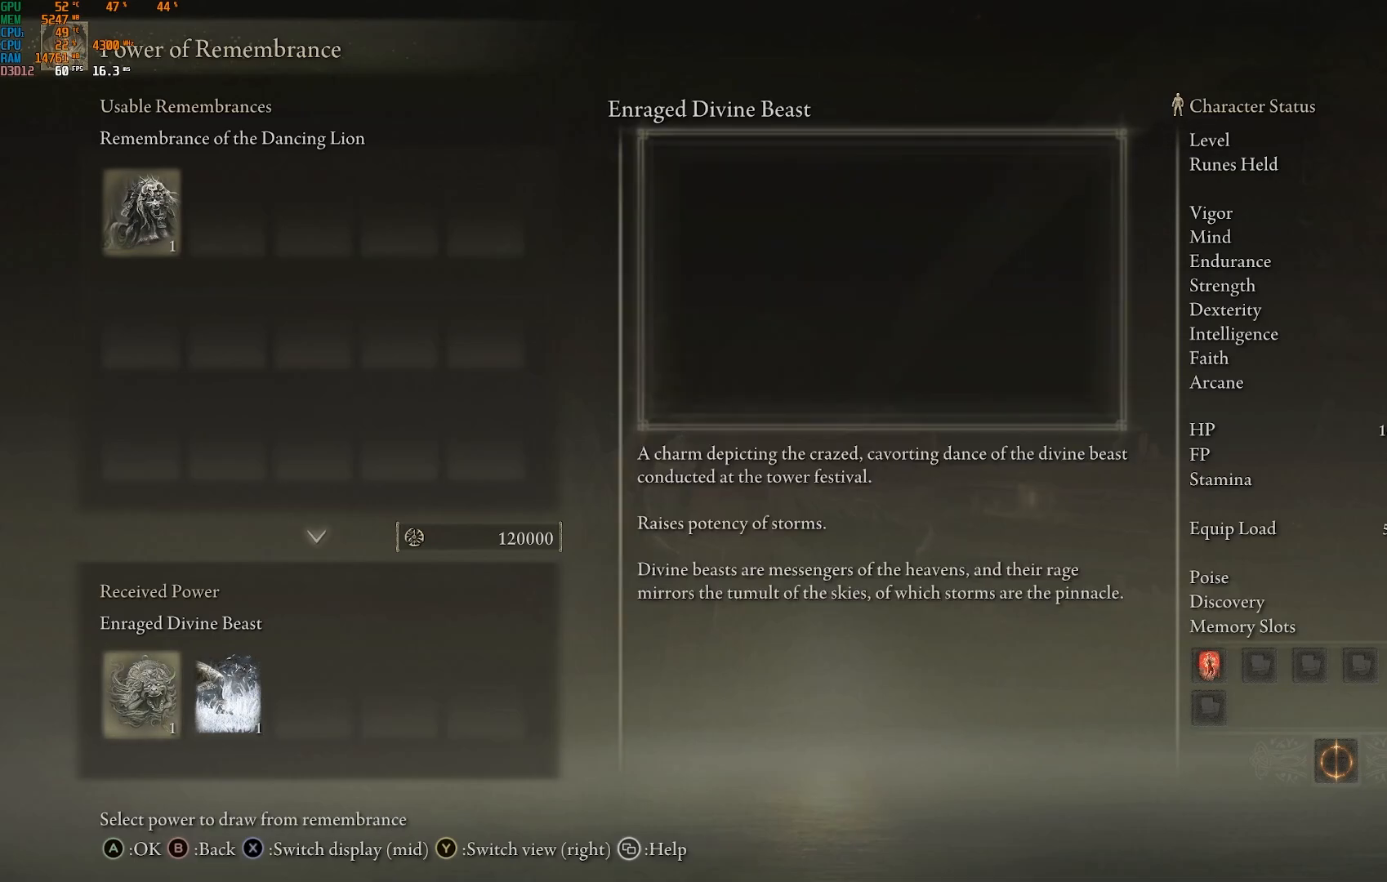
{"buttons": [], "left_stick": "center", "right_stick": "center", "events": []}
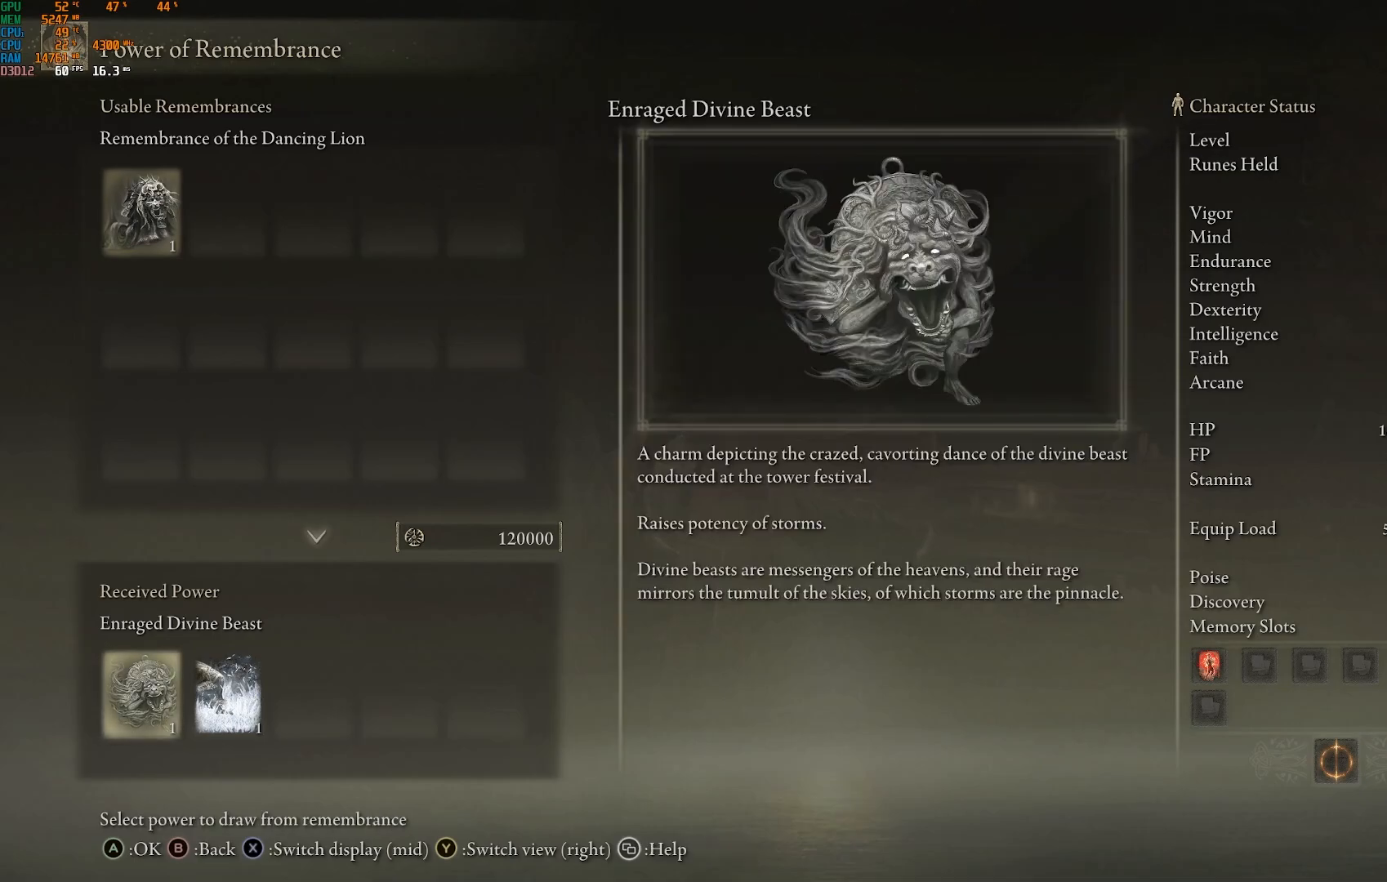
{"buttons": [], "left_stick": "center", "right_stick": "center", "events": []}